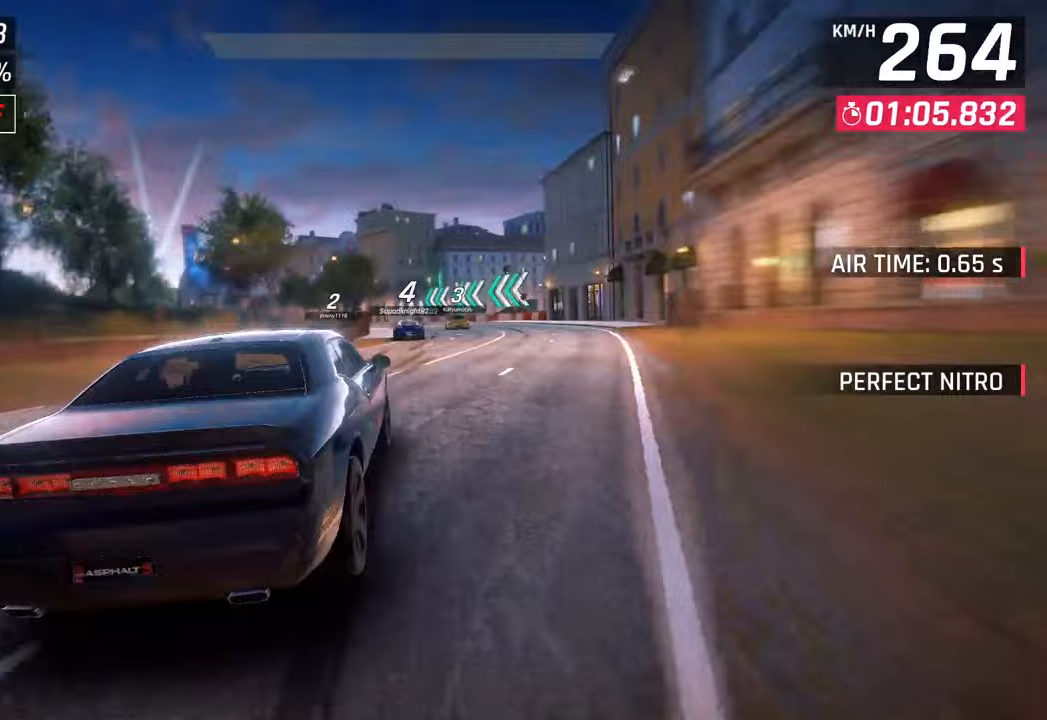
Gameplay with a controller (PlayStation layout); each line is a JSON object with the inputs held at the frame after it. "events" lists button and stick changes between this image and that frame as [ms after this image, input, new state], when the widget could be followed in between.
{"buttons": [], "left_stick": "left", "right_stick": "center", "events": [[183, "left_stick", "center"], [300, "left_stick", "left"]]}
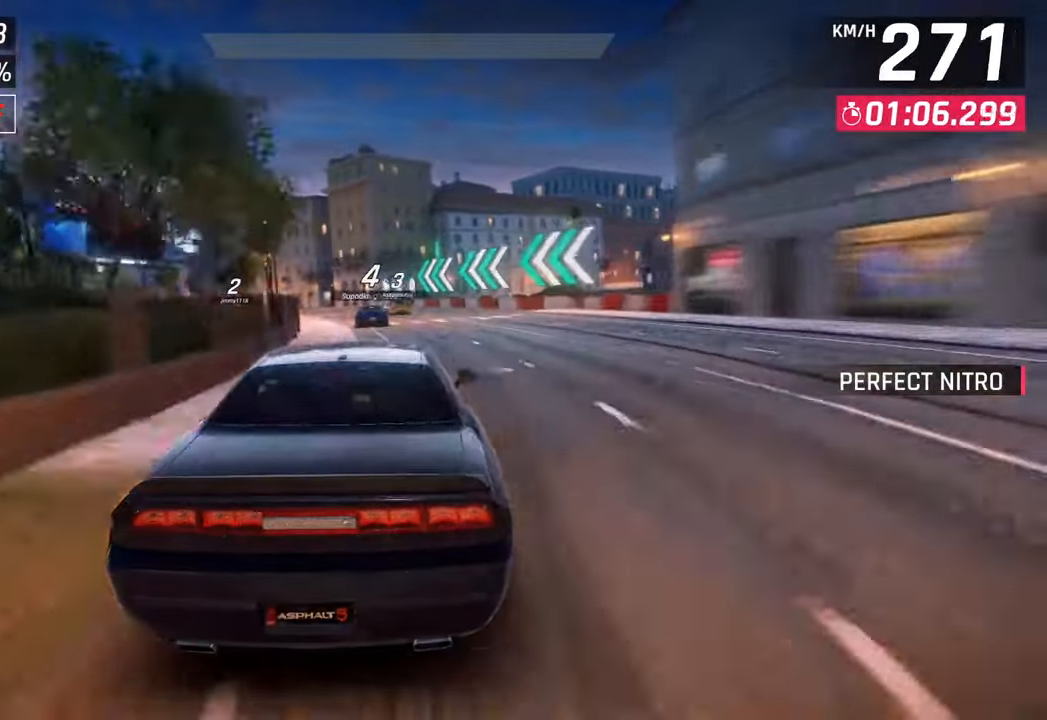
{"buttons": [], "left_stick": "left", "right_stick": "center", "events": []}
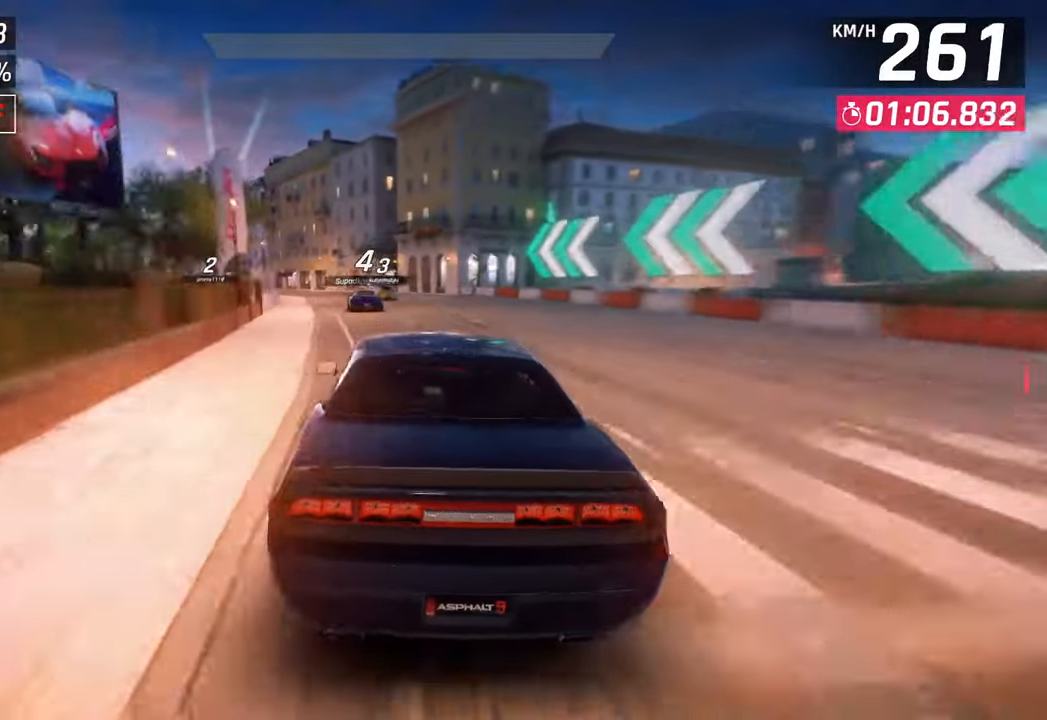
{"buttons": [], "left_stick": "left", "right_stick": "center", "events": []}
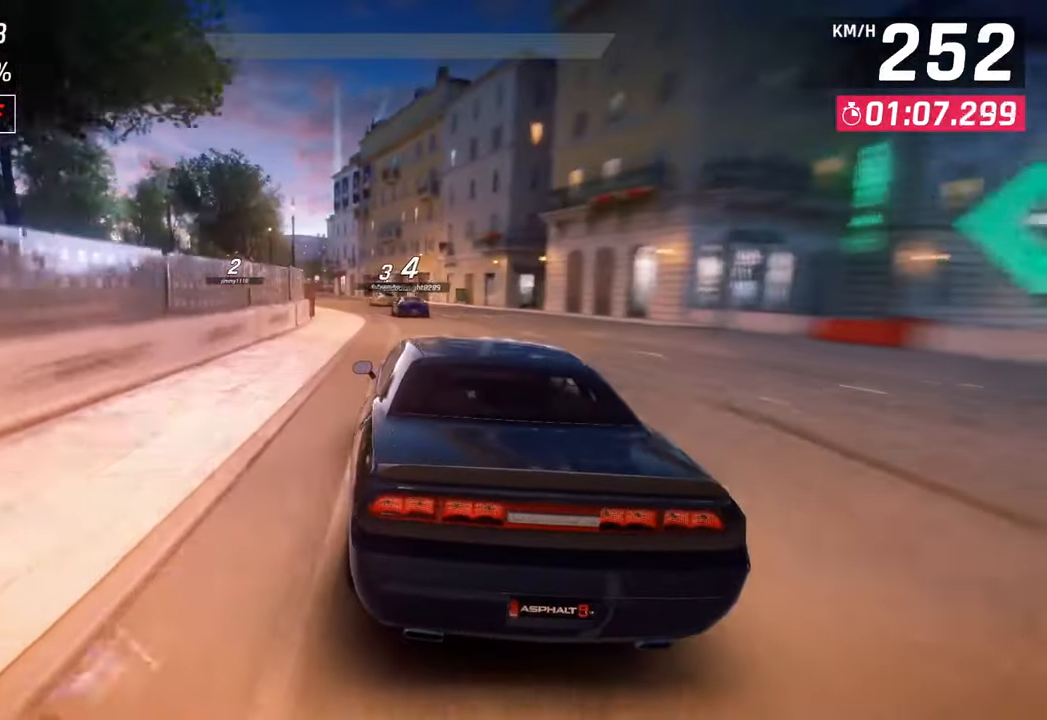
{"buttons": [], "left_stick": "left", "right_stick": "center", "events": []}
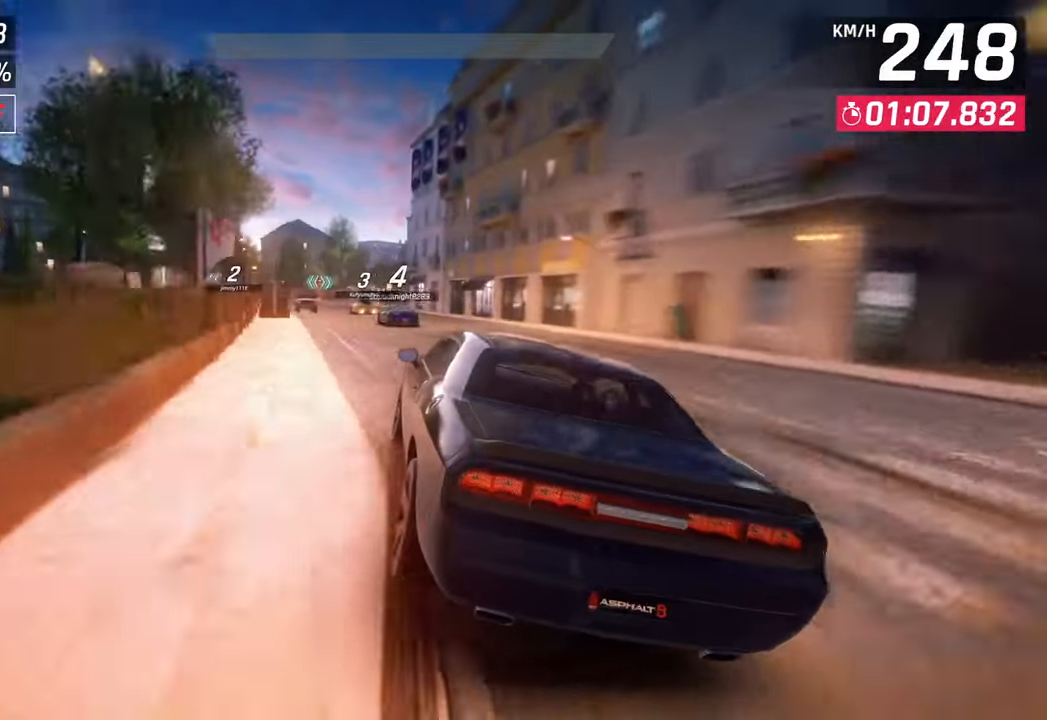
{"buttons": [], "left_stick": "left", "right_stick": "center", "events": []}
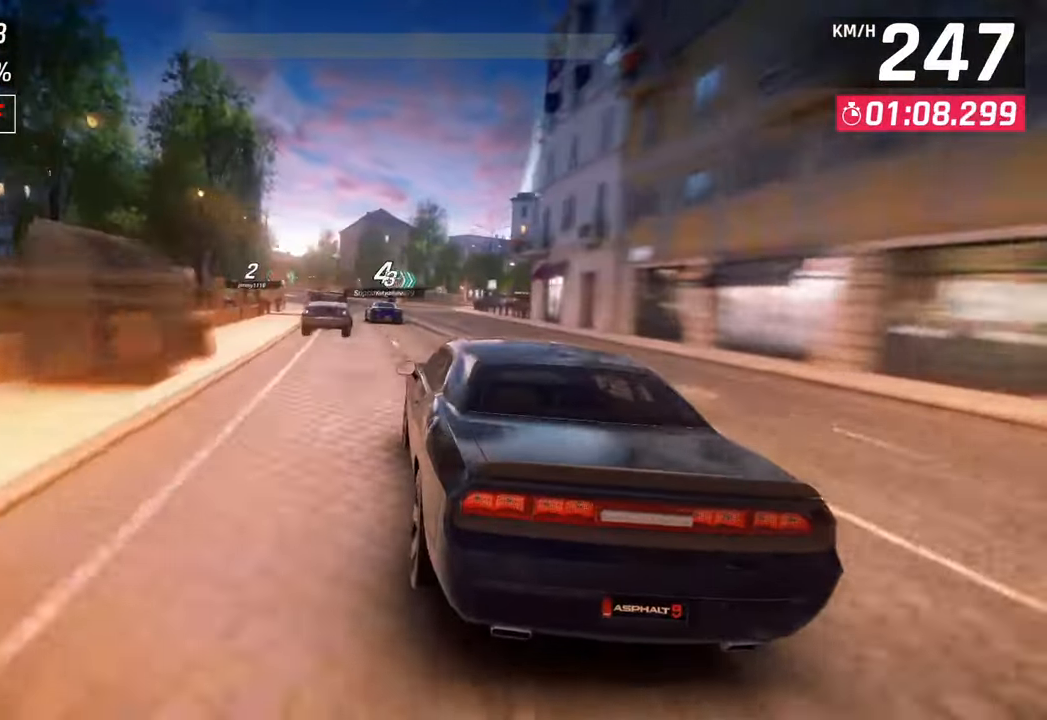
{"buttons": ["CROSS", "R1"], "left_stick": "left", "right_stick": "center", "events": [[467, "CROSS", "down"], [483, "R1", "down"]]}
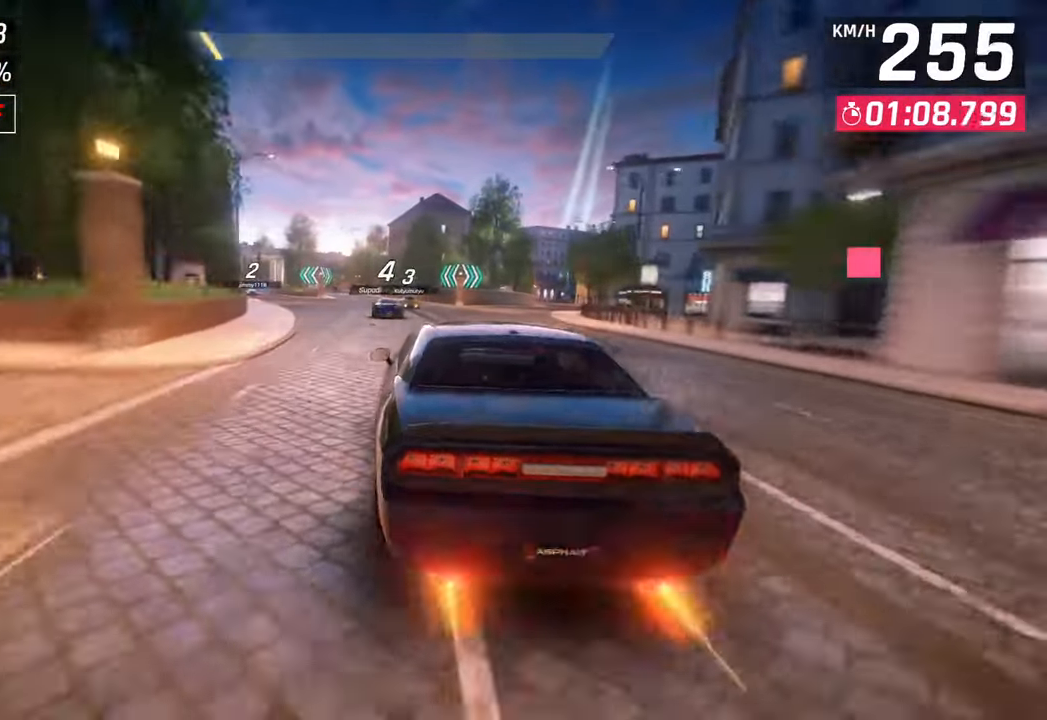
{"buttons": [], "left_stick": "center", "right_stick": "center", "events": [[217, "CROSS", "up"], [217, "R1", "up"], [400, "left_stick", "center"]]}
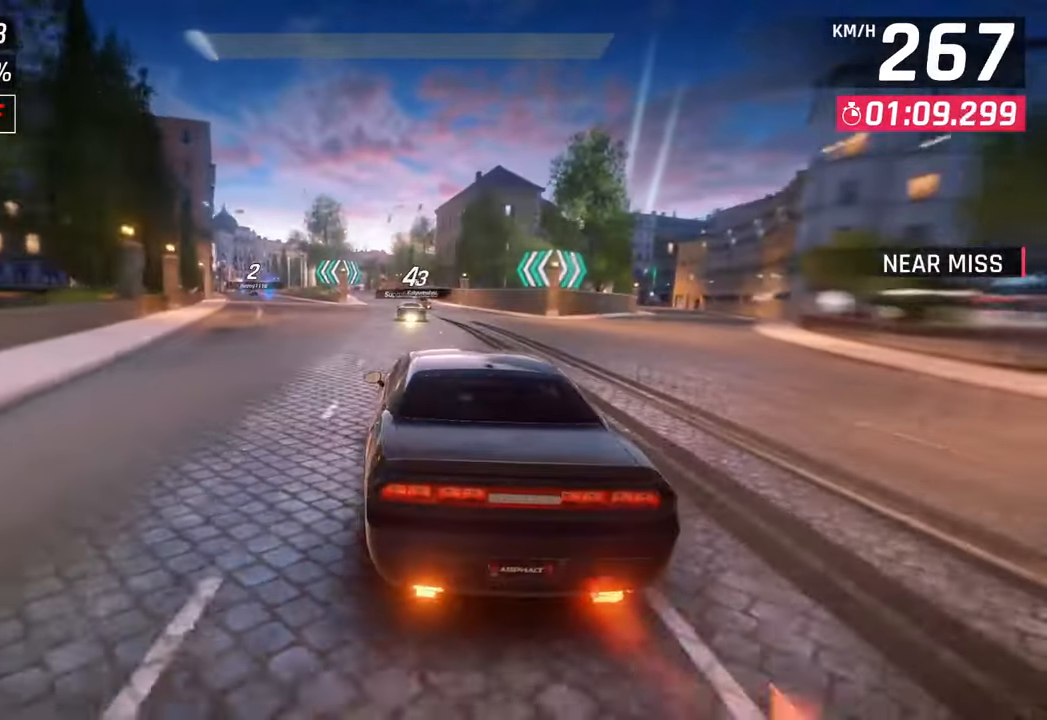
{"buttons": [], "left_stick": "down-left", "right_stick": "center", "events": [[200, "left_stick", "down-left"]]}
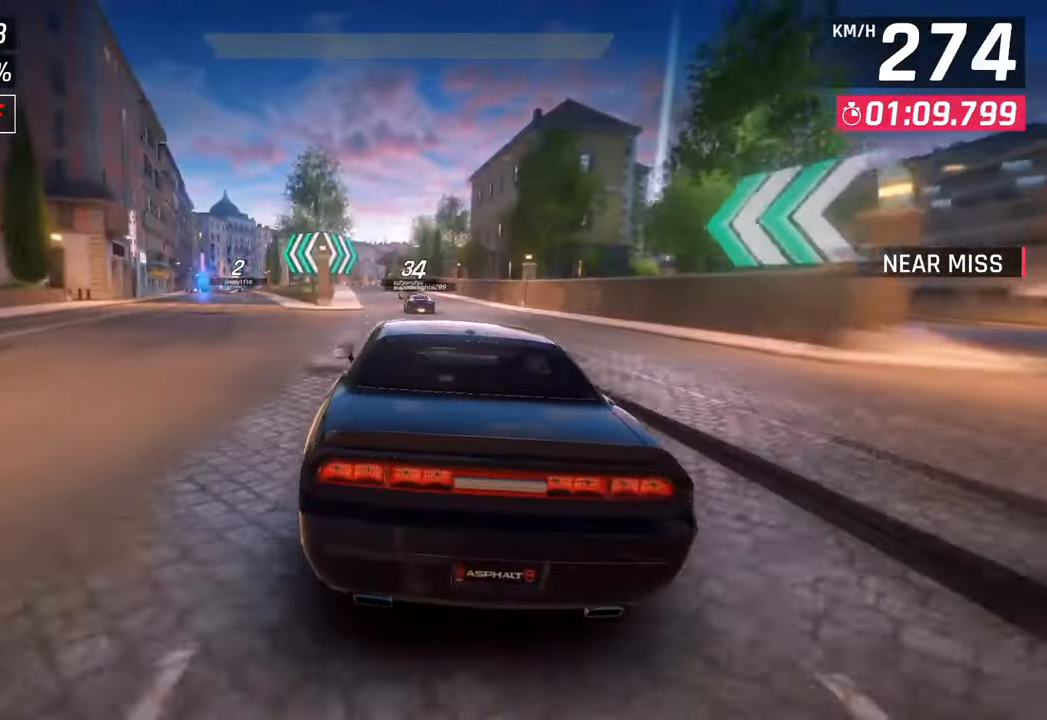
{"buttons": [], "left_stick": "down-left", "right_stick": "center", "events": [[83, "left_stick", "center"], [250, "left_stick", "down-left"]]}
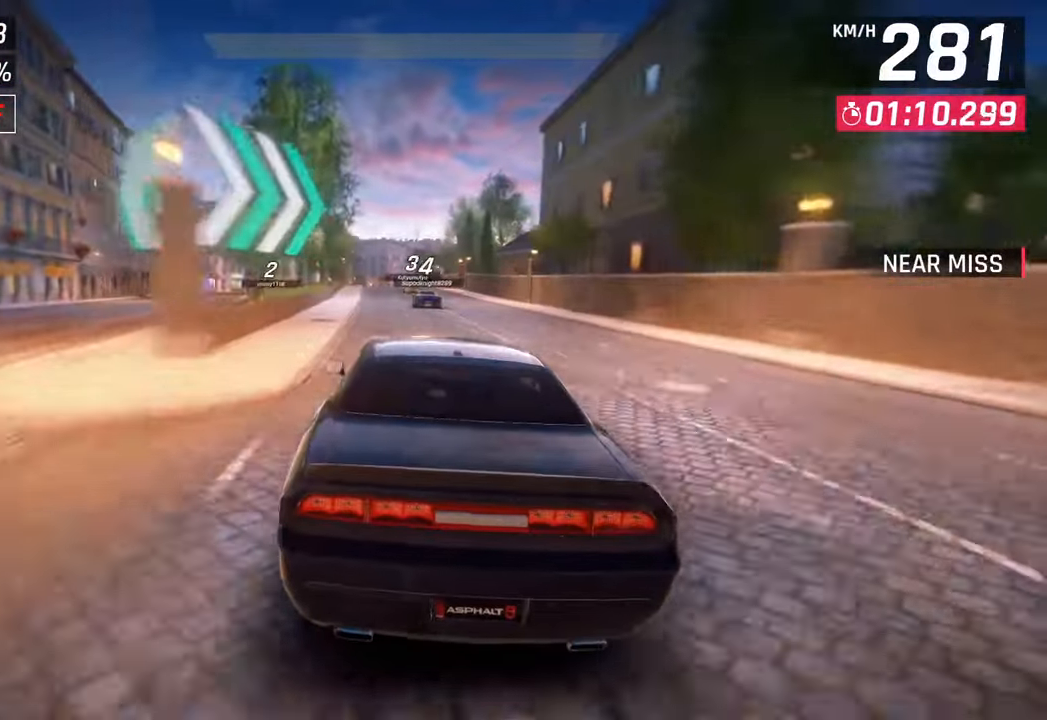
{"buttons": [], "left_stick": "left", "right_stick": "center", "events": [[267, "left_stick", "center"], [483, "left_stick", "left"]]}
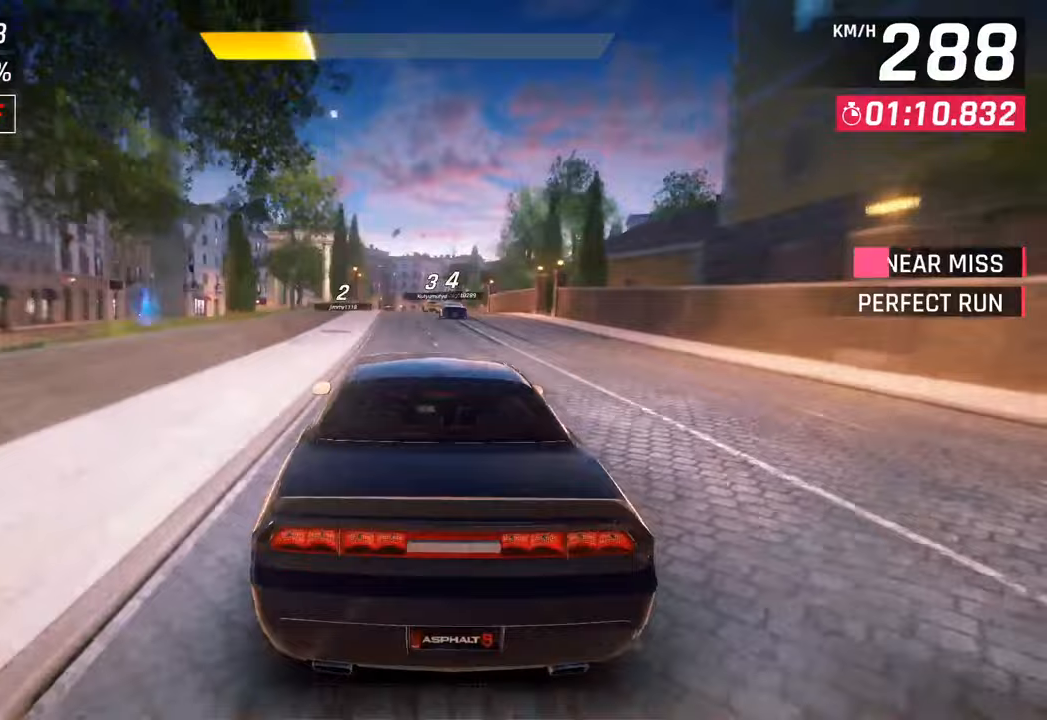
{"buttons": [], "left_stick": "center", "right_stick": "center", "events": [[83, "left_stick", "center"], [133, "SQUARE", "down"], [283, "SQUARE", "up"]]}
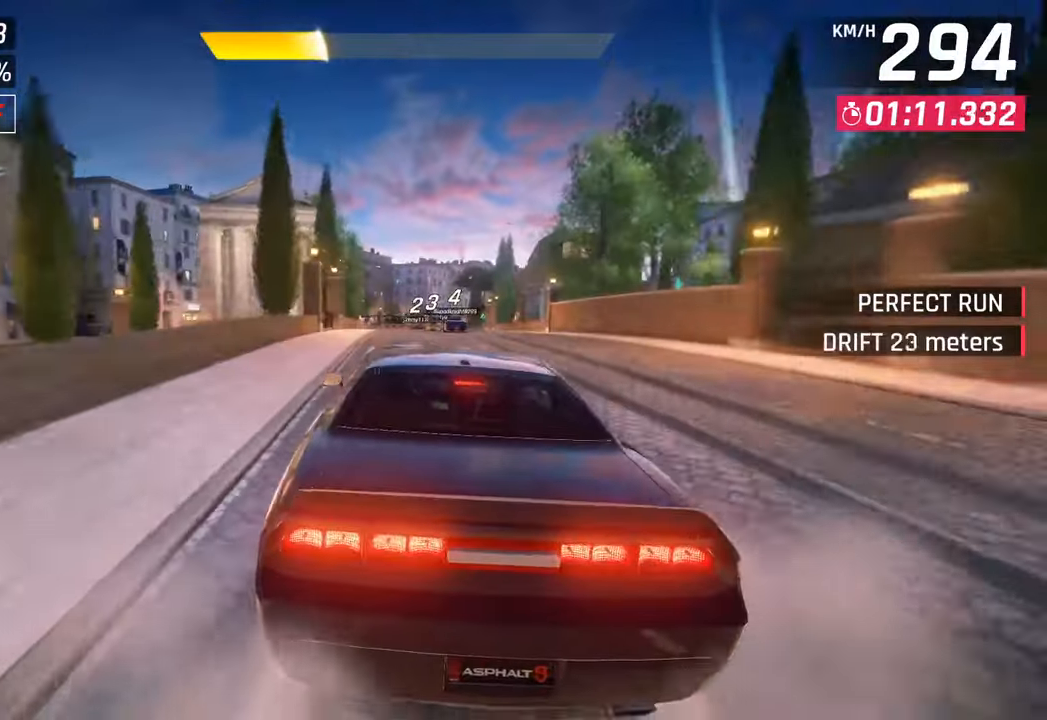
{"buttons": [], "left_stick": "center", "right_stick": "center", "events": [[200, "SQUARE", "down"], [383, "SQUARE", "up"]]}
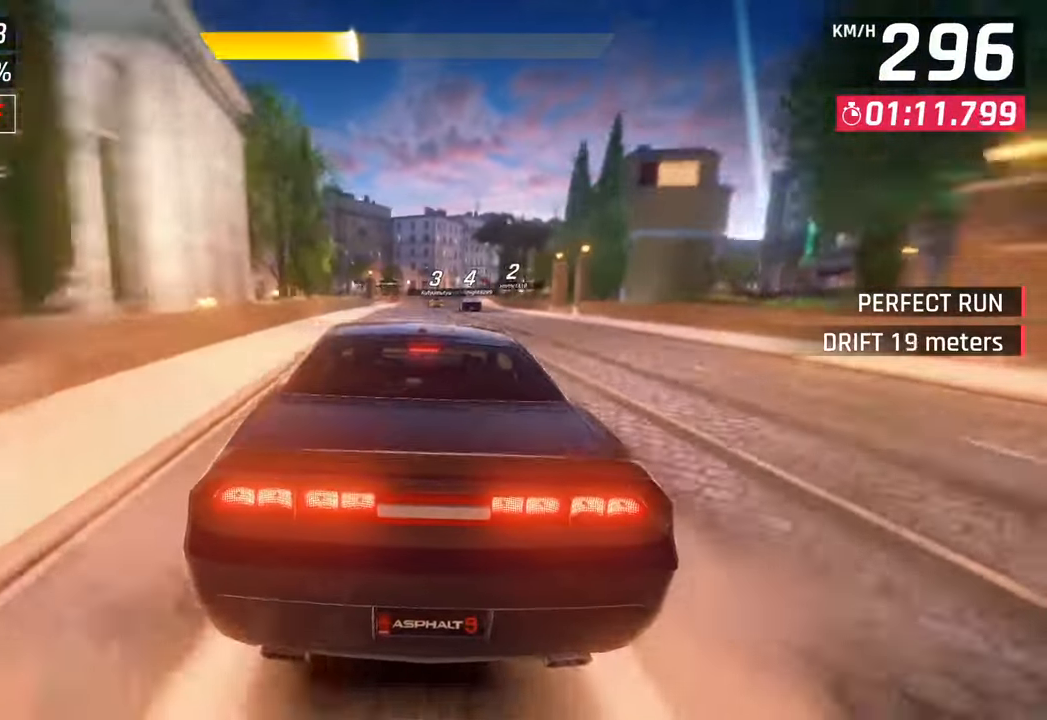
{"buttons": [], "left_stick": "right", "right_stick": "center", "events": [[283, "left_stick", "right"]]}
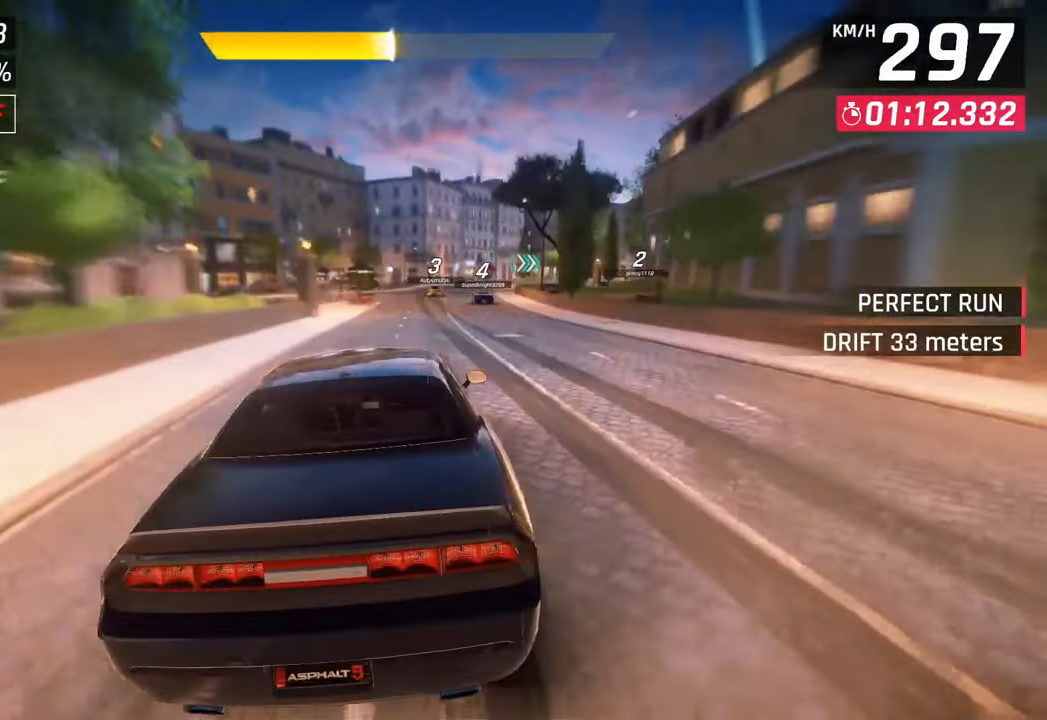
{"buttons": [], "left_stick": "right", "right_stick": "center", "events": []}
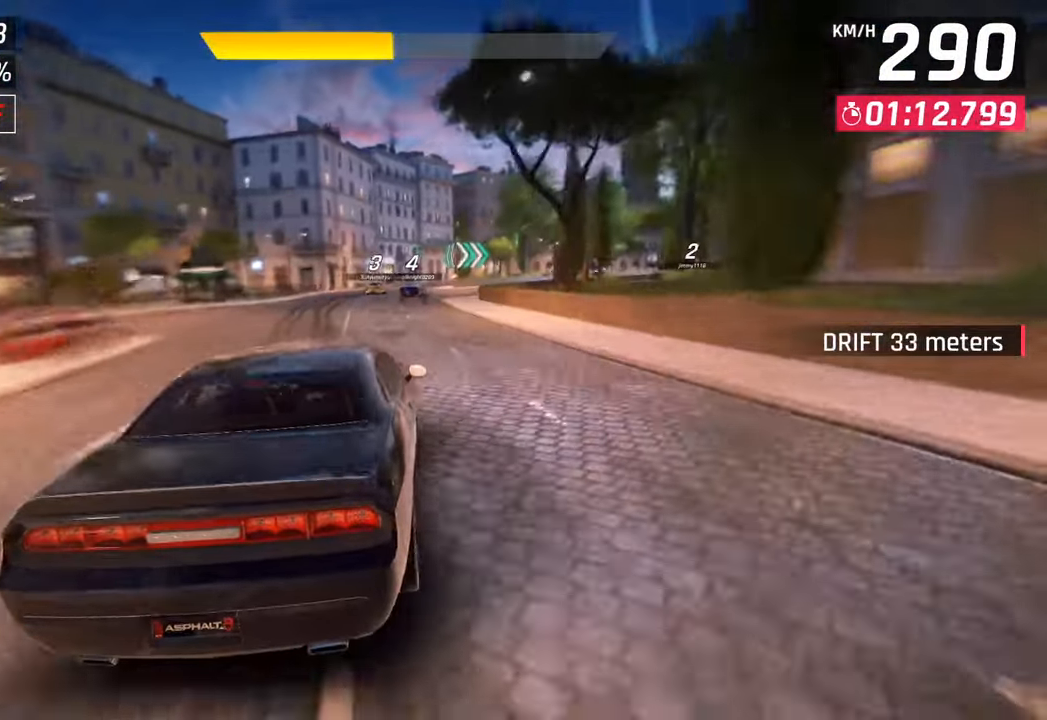
{"buttons": [], "left_stick": "right", "right_stick": "center", "events": [[67, "CROSS", "down"], [183, "CROSS", "up"]]}
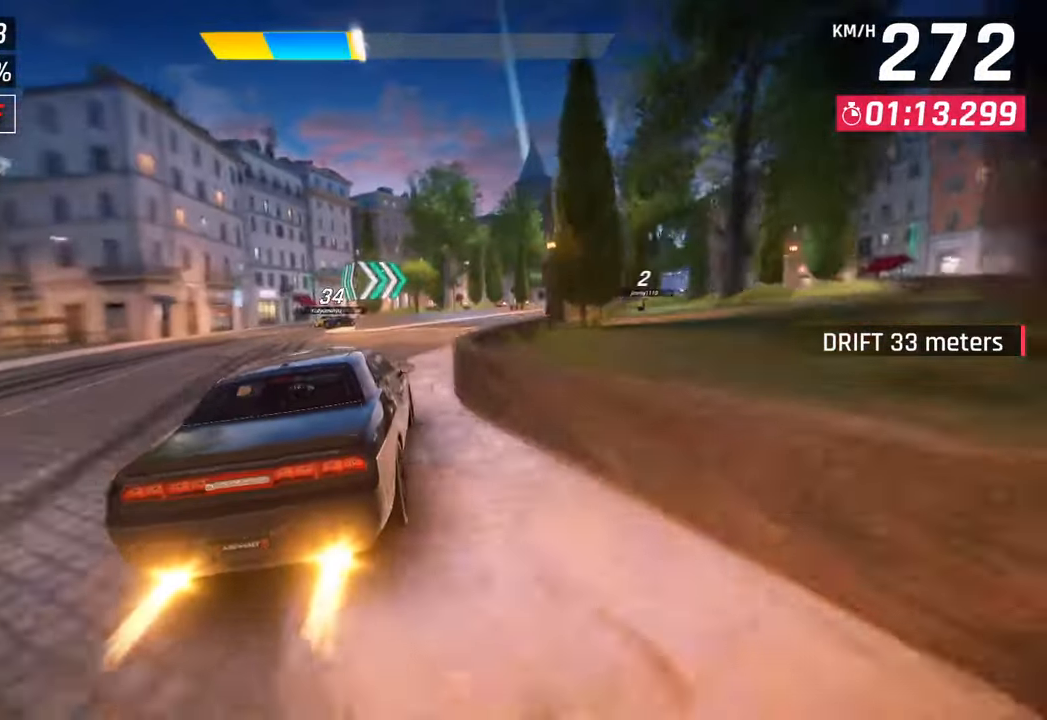
{"buttons": [], "left_stick": "right", "right_stick": "center", "events": [[133, "CROSS", "down"], [183, "CROSS", "up"]]}
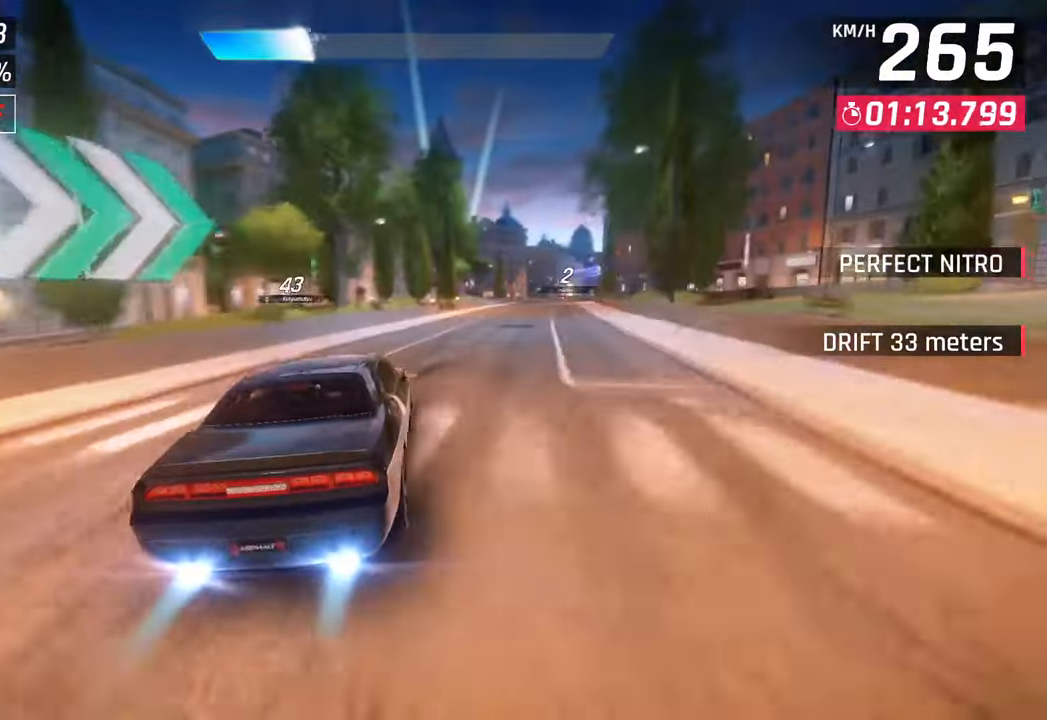
{"buttons": ["R1"], "left_stick": "right", "right_stick": "center", "events": [[283, "CROSS", "down"], [283, "R1", "down"], [500, "CROSS", "up"]]}
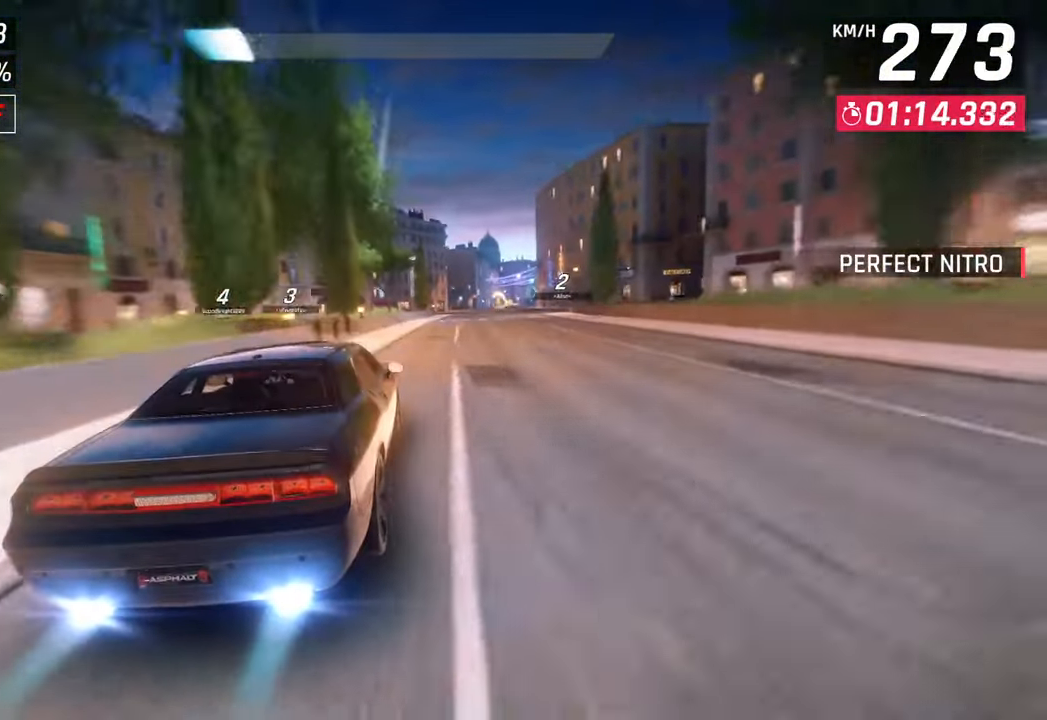
{"buttons": [], "left_stick": "right", "right_stick": "center", "events": [[17, "R1", "up"], [83, "CROSS", "down"], [83, "R1", "down"], [233, "CROSS", "up"], [267, "R1", "up"], [300, "R1", "down"], [317, "CROSS", "down"], [483, "CROSS", "up"], [500, "R1", "up"]]}
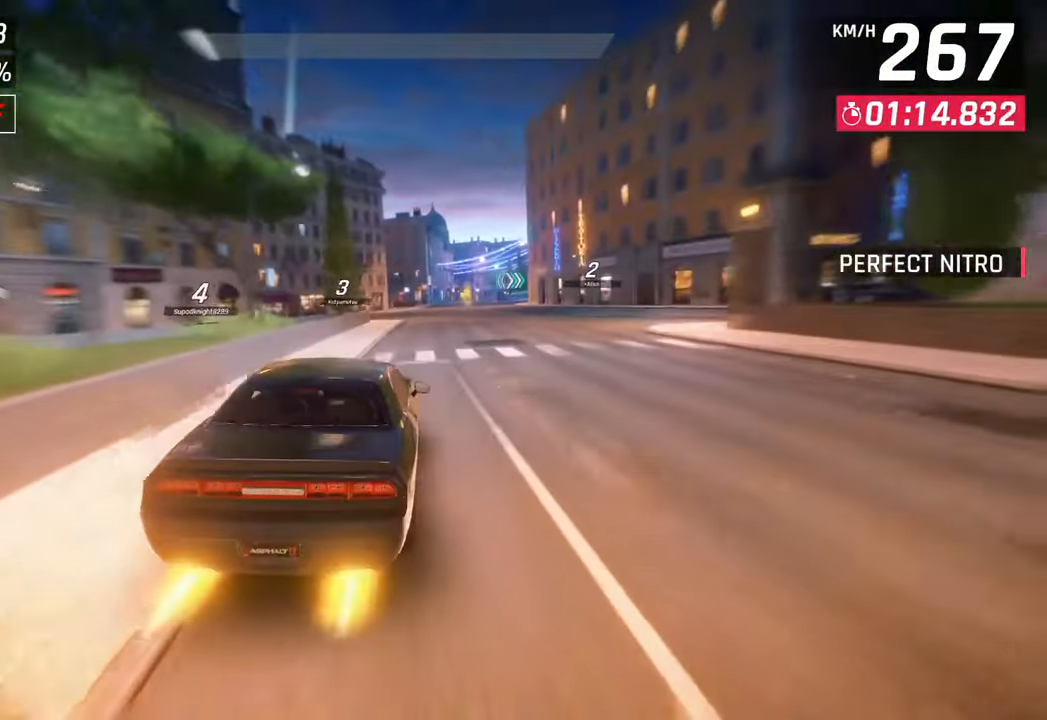
{"buttons": ["CROSS", "R1"], "left_stick": "right", "right_stick": "center", "events": [[50, "CROSS", "down"], [50, "R1", "down"], [200, "CROSS", "up"], [217, "R1", "up"], [250, "left_stick", "center"], [283, "CROSS", "down"], [283, "R1", "down"], [417, "CROSS", "up"], [450, "R1", "up"], [500, "CROSS", "down"], [500, "R1", "down"], [500, "left_stick", "right"]]}
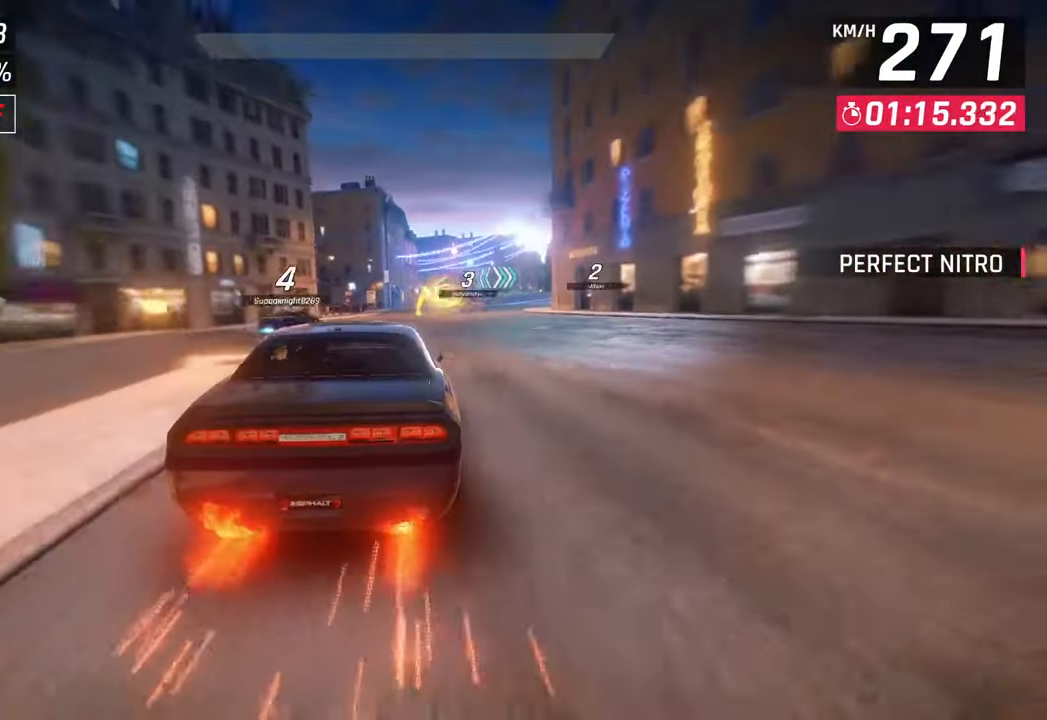
{"buttons": [], "left_stick": "down-right", "right_stick": "center", "events": [[167, "CROSS", "up"], [167, "R1", "up"], [500, "left_stick", "down-right"]]}
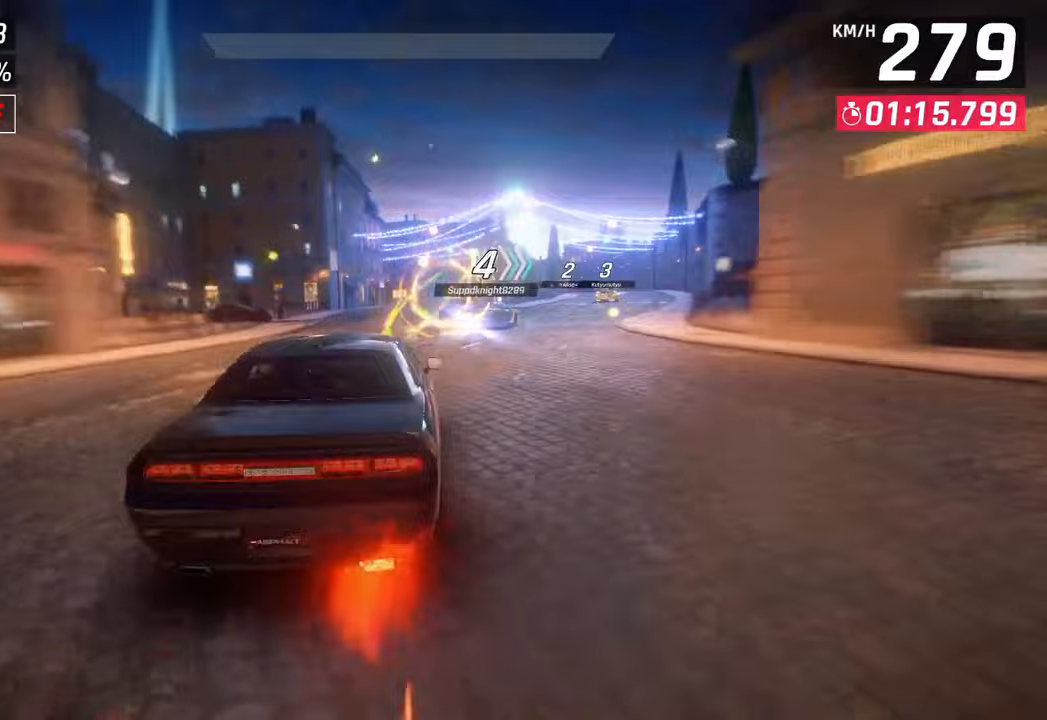
{"buttons": ["CROSS", "R1"], "left_stick": "right", "right_stick": "center", "events": [[300, "CROSS", "down"], [300, "R1", "down"], [367, "left_stick", "right"]]}
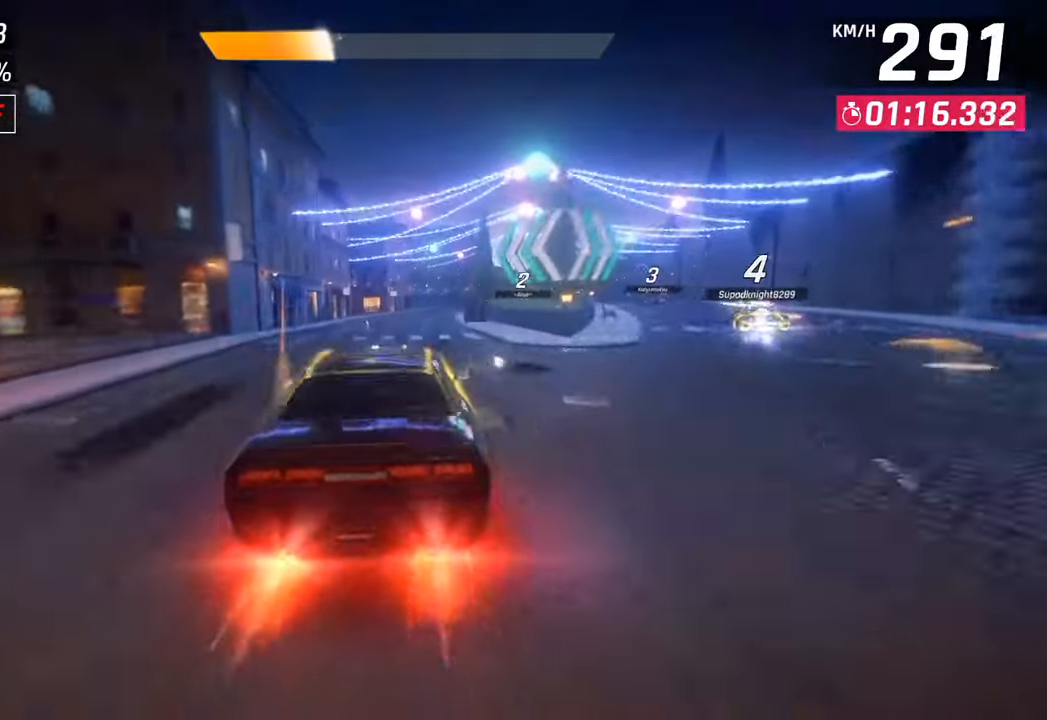
{"buttons": ["CROSS"], "left_stick": "right", "right_stick": "center", "events": [[83, "CROSS", "up"], [83, "R1", "up"], [417, "SQUARE", "down"], [450, "CROSS", "down"], [450, "SQUARE", "up"]]}
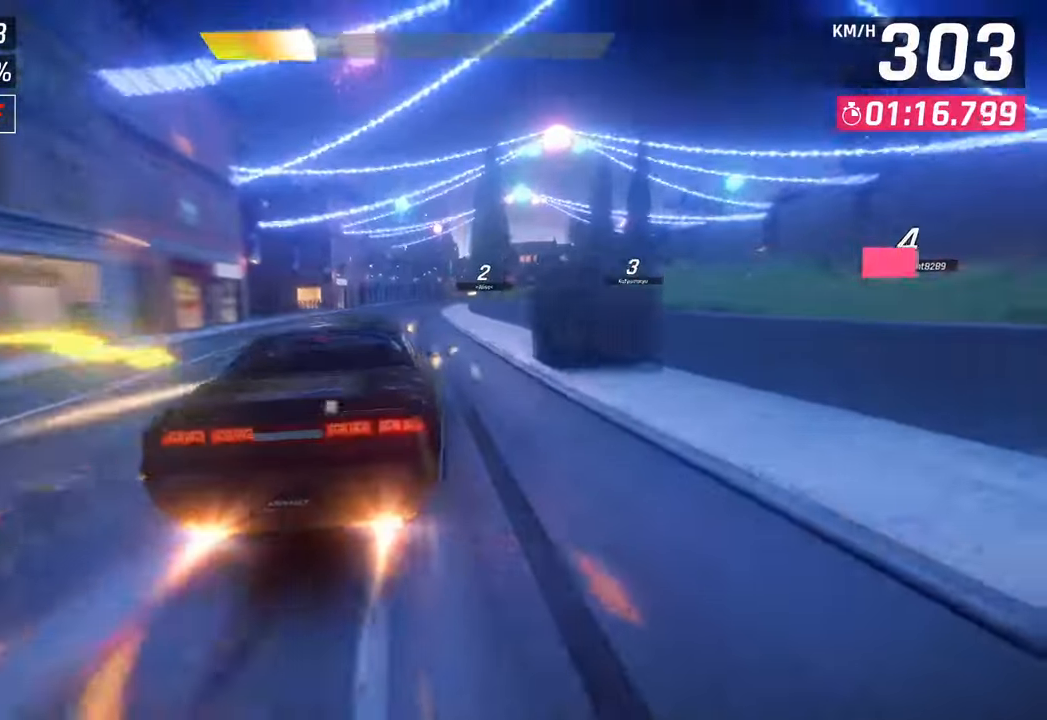
{"buttons": [], "left_stick": "right", "right_stick": "center", "events": [[167, "CROSS", "up"]]}
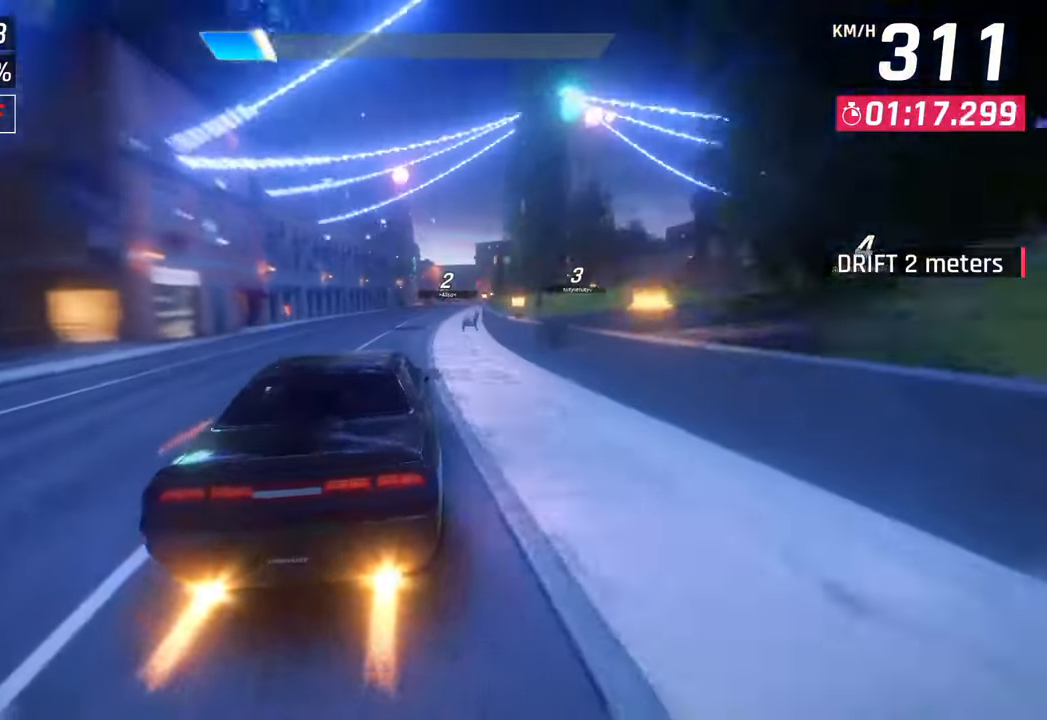
{"buttons": [], "left_stick": "center", "right_stick": "center", "events": [[17, "CROSS", "down"], [17, "R1", "down"], [183, "CROSS", "up"], [200, "R1", "up"], [367, "SQUARE", "down"], [367, "left_stick", "center"], [500, "SQUARE", "up"]]}
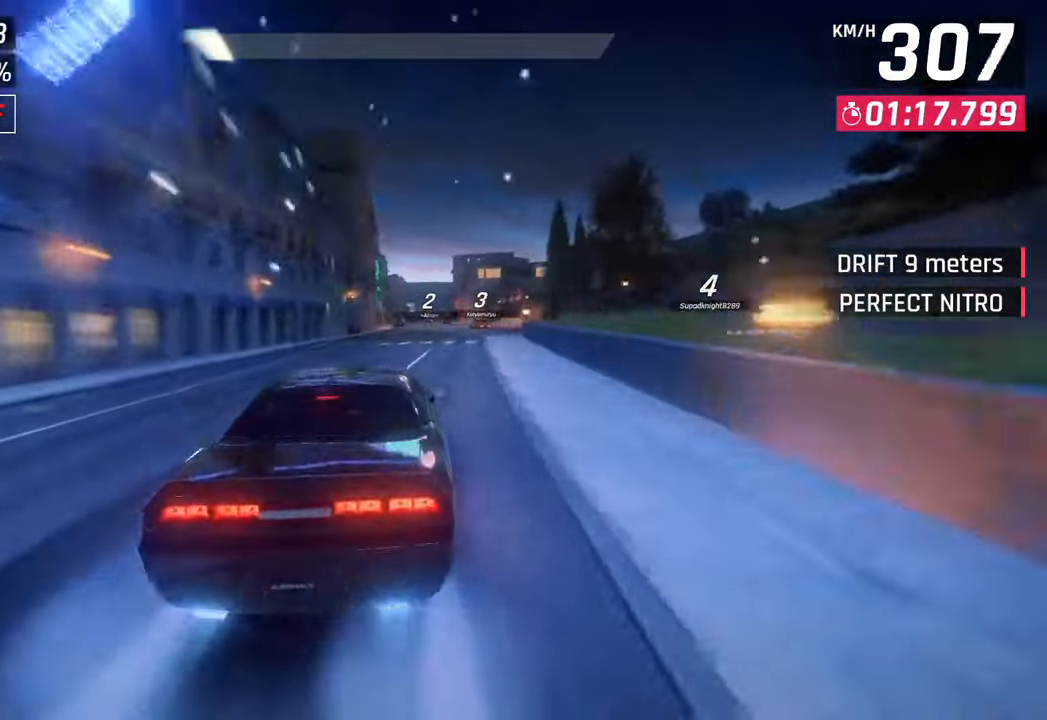
{"buttons": [], "left_stick": "right", "right_stick": "center", "events": [[500, "left_stick", "right"]]}
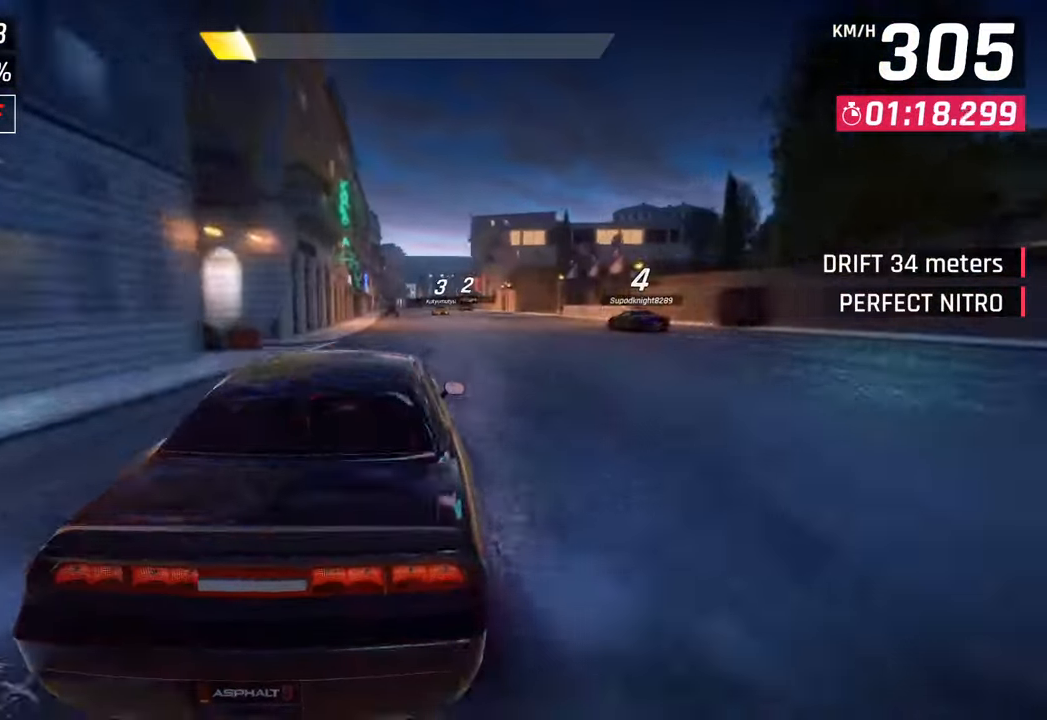
{"buttons": [], "left_stick": "center", "right_stick": "center", "events": [[267, "SQUARE", "down"], [267, "left_stick", "center"], [500, "SQUARE", "up"]]}
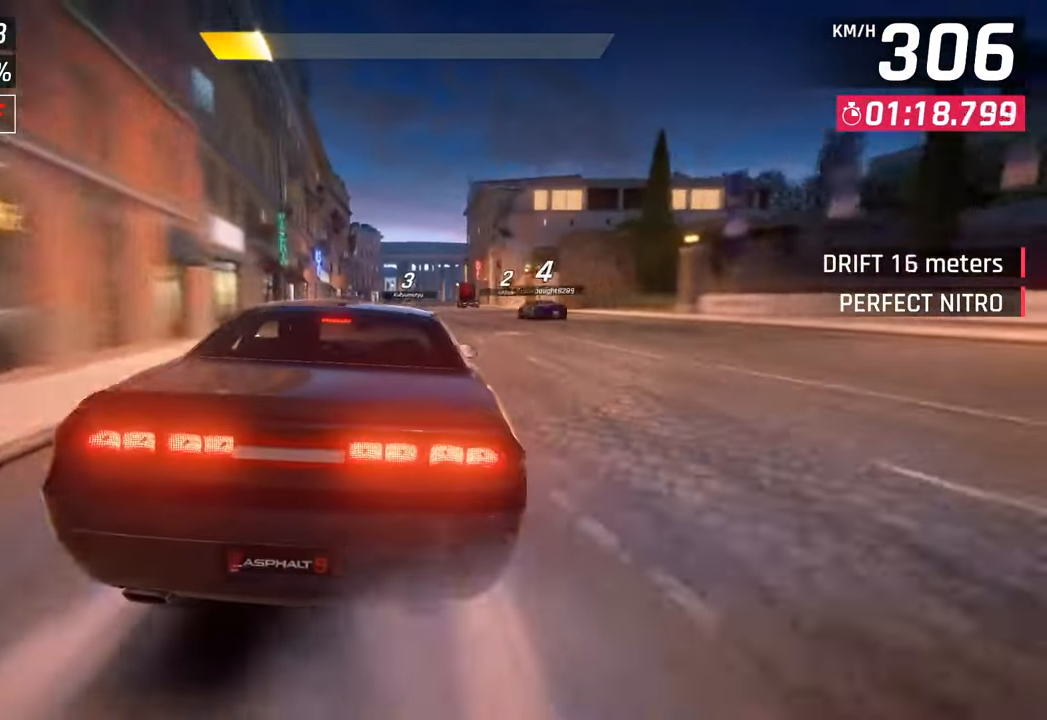
{"buttons": [], "left_stick": "right", "right_stick": "center", "events": [[433, "left_stick", "right"]]}
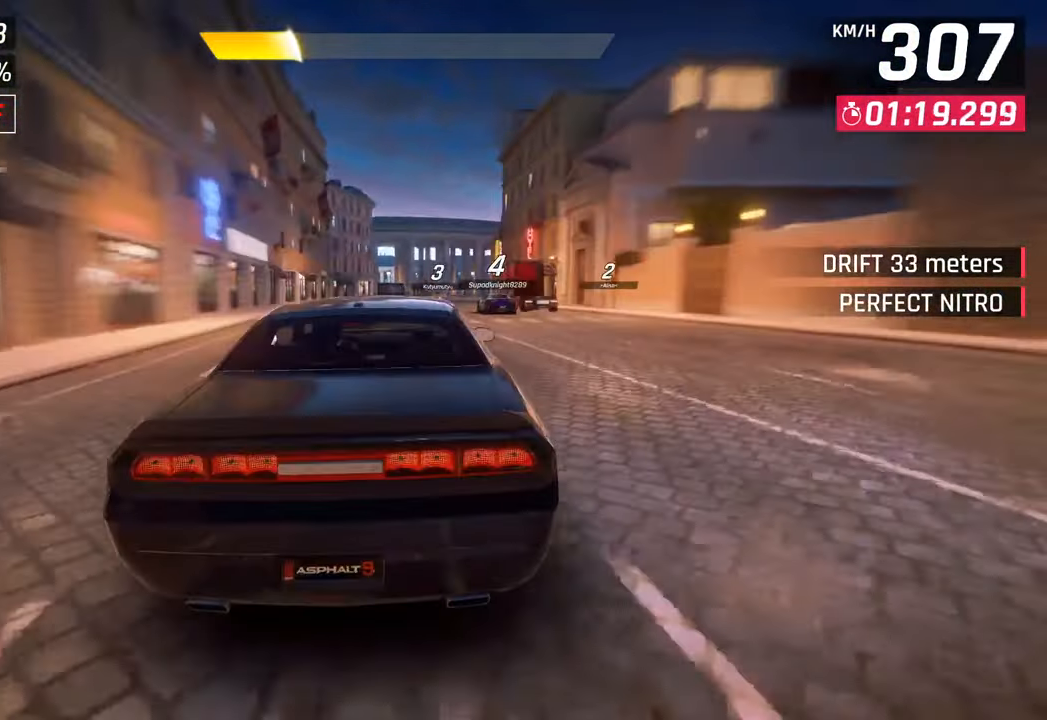
{"buttons": [], "left_stick": "right", "right_stick": "center", "events": []}
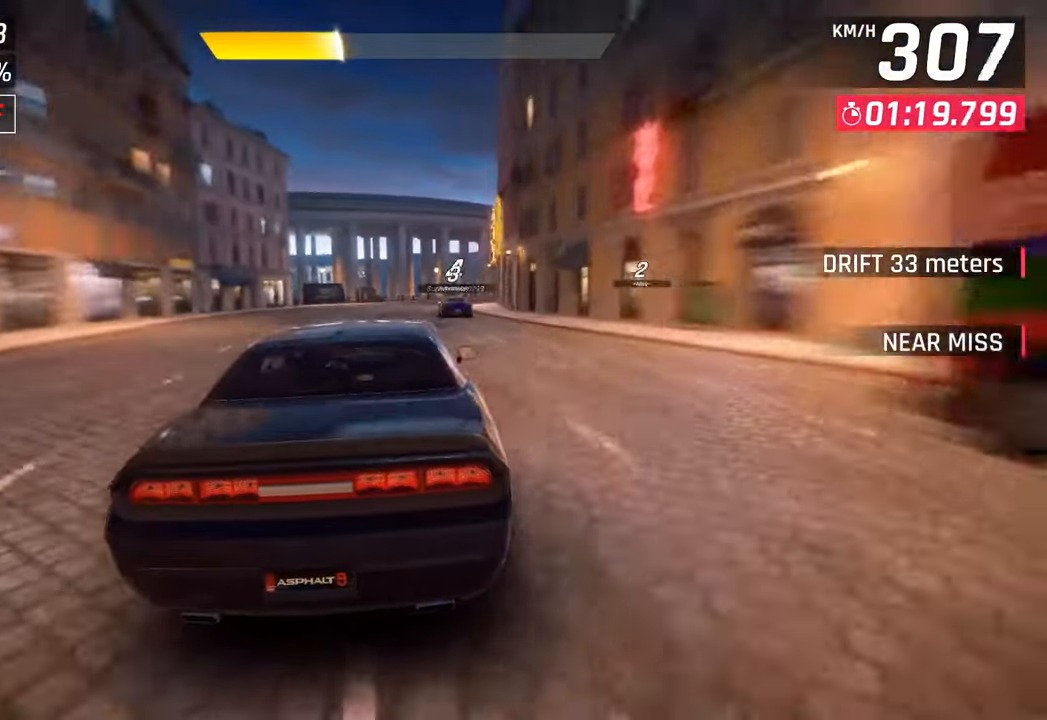
{"buttons": [], "left_stick": "right", "right_stick": "center", "events": [[167, "CROSS", "down"], [267, "CROSS", "up"]]}
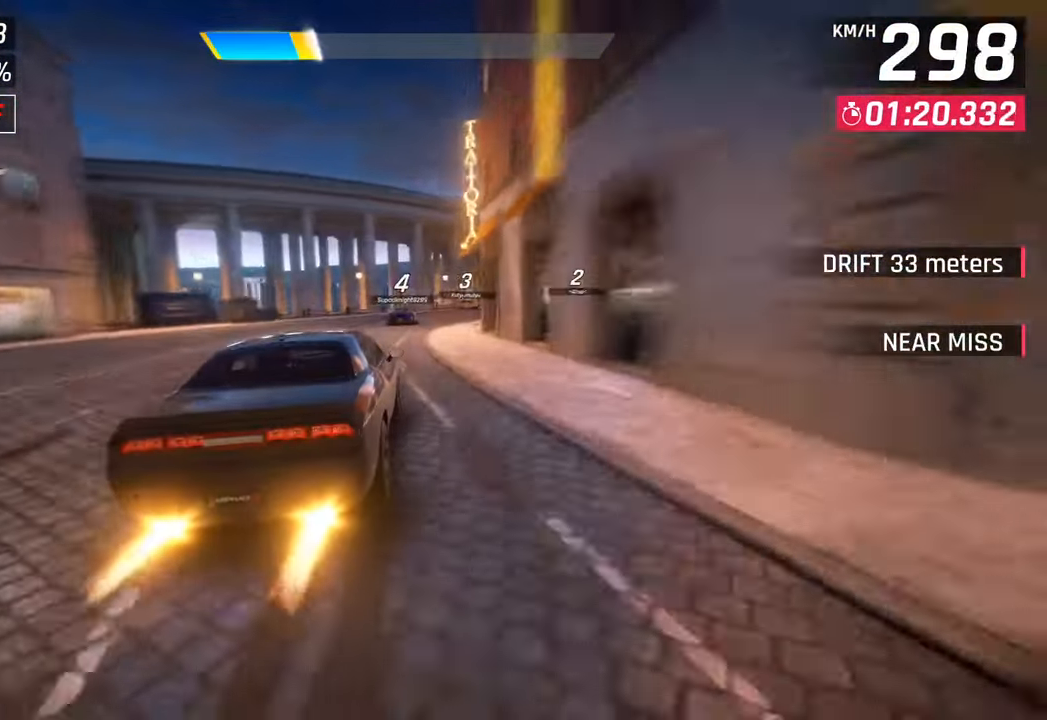
{"buttons": [], "left_stick": "right", "right_stick": "center", "events": [[267, "CROSS", "down"], [417, "CROSS", "up"]]}